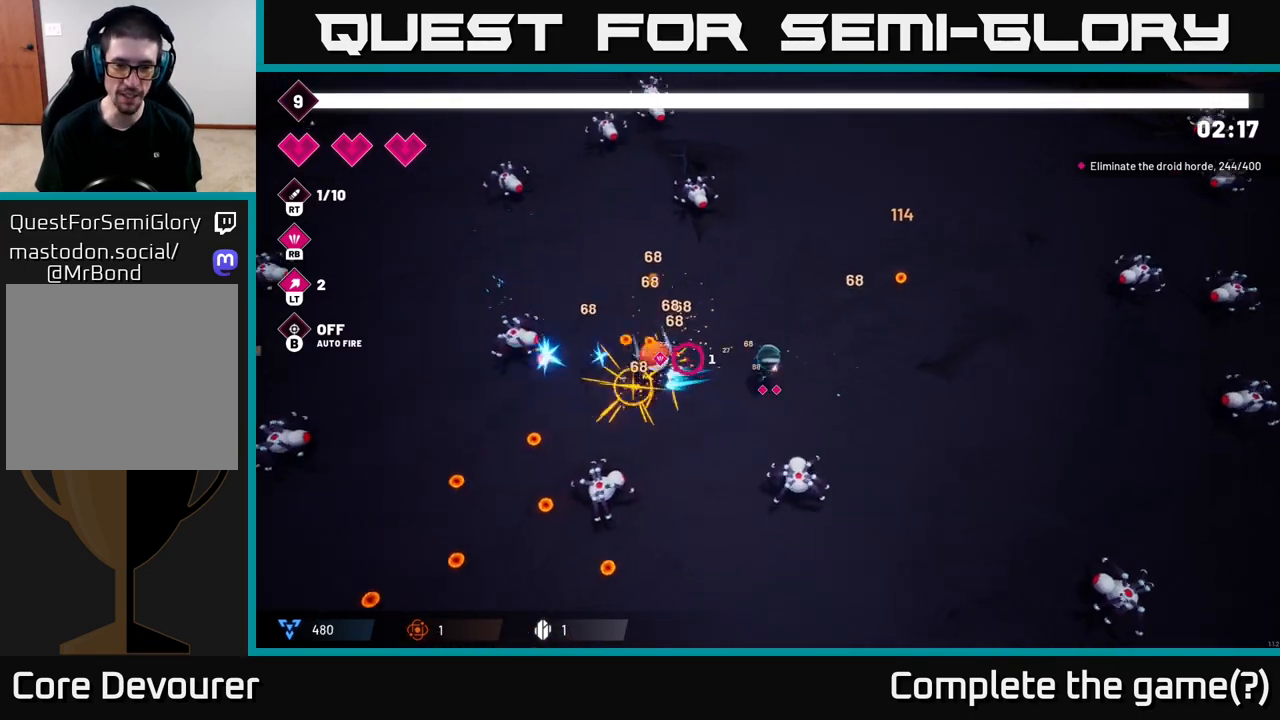
Gameplay with a controller (Xbox layout); each line is a JSON object with the inputs held at the frame after it. "events" lists button and stick changes between this image and that frame as [ms after this image, input, new state], when the widget could be followed in between.
{"buttons": [], "left_stick": "left", "right_stick": "left", "events": [[200, "left_stick", "left"], [350, "left_stick", "up-left"], [500, "left_stick", "left"]]}
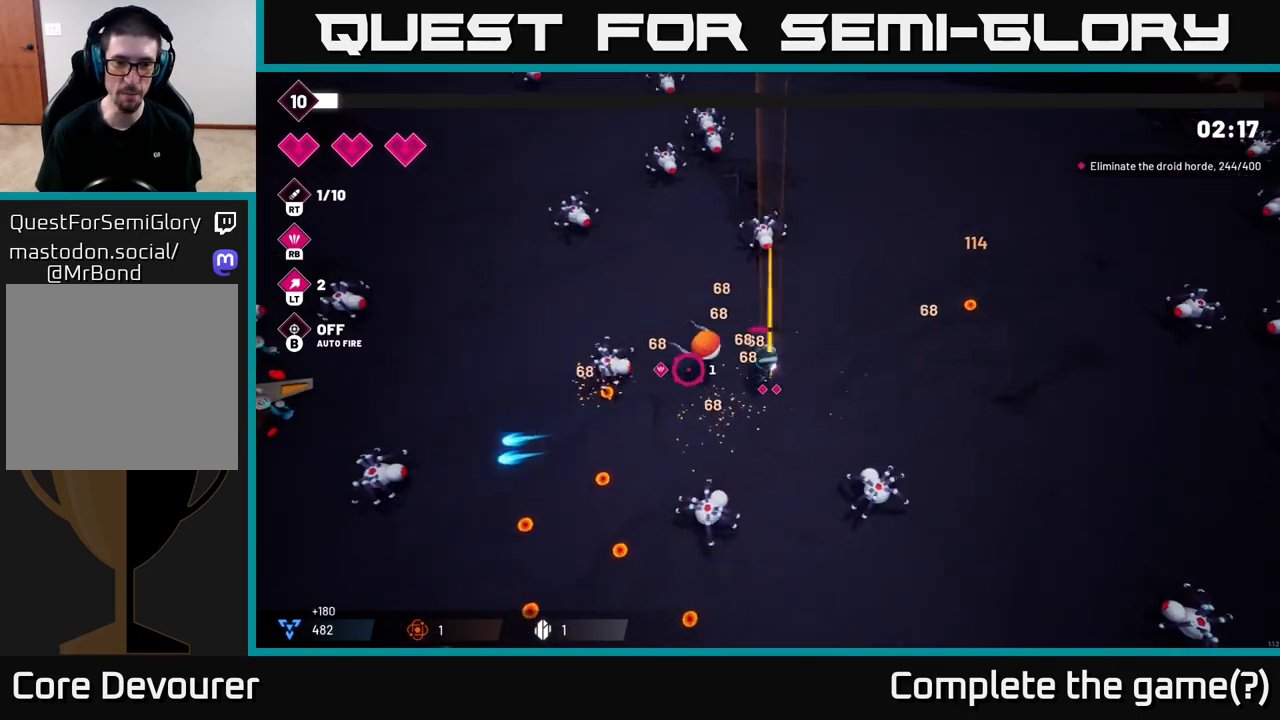
{"buttons": ["R2"], "left_stick": "up-left", "right_stick": "down", "events": [[50, "left_stick", "down-left"], [100, "right_stick", "down"], [150, "R2", "down"], [167, "left_stick", "down-right"], [283, "R2", "up"], [483, "R2", "down"], [500, "left_stick", "up-left"]]}
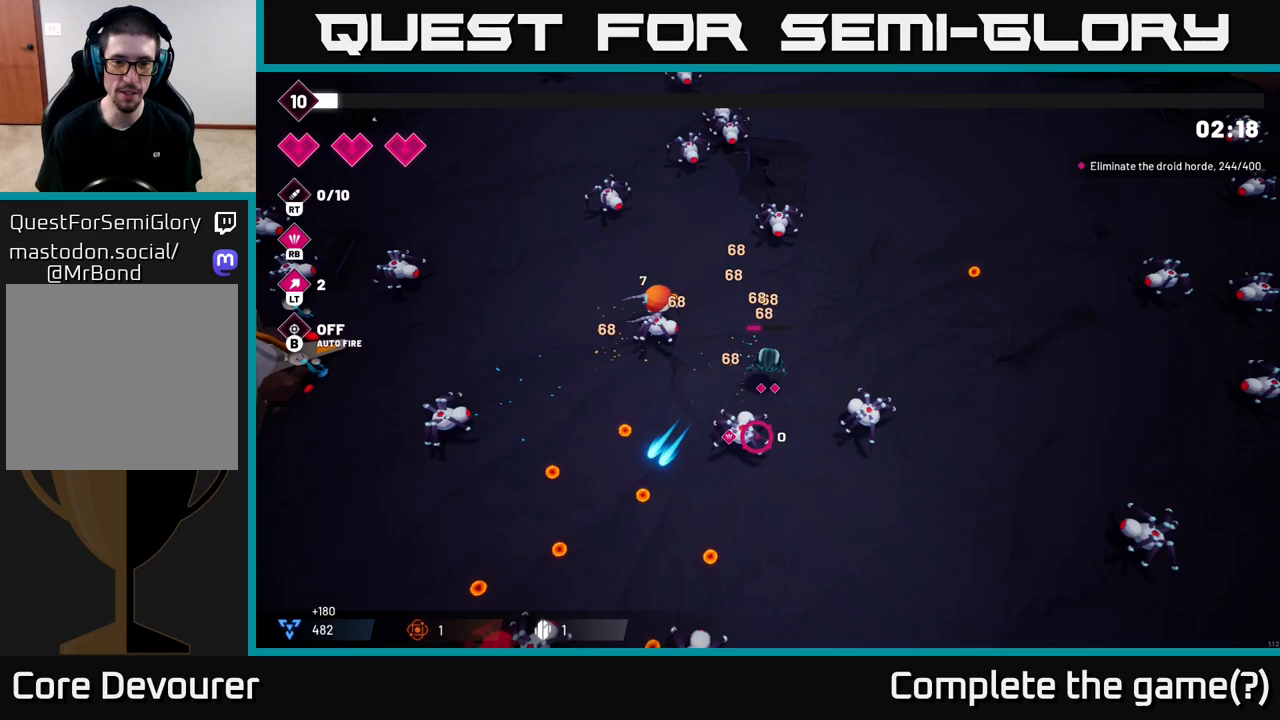
{"buttons": [], "left_stick": "up-left", "right_stick": "down", "events": [[183, "R2", "up"], [183, "left_stick", "up"], [450, "left_stick", "up-left"]]}
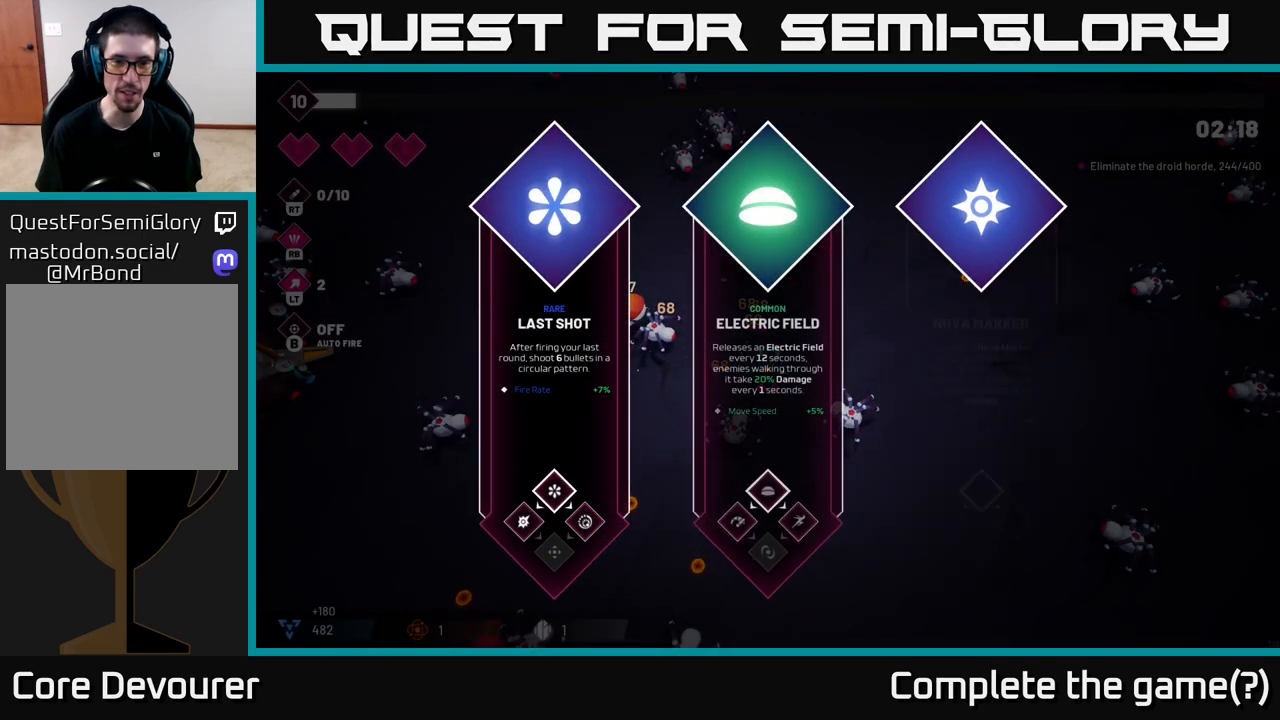
{"buttons": [], "left_stick": "center", "right_stick": "center", "events": [[50, "left_stick", "center"], [100, "right_stick", "center"]]}
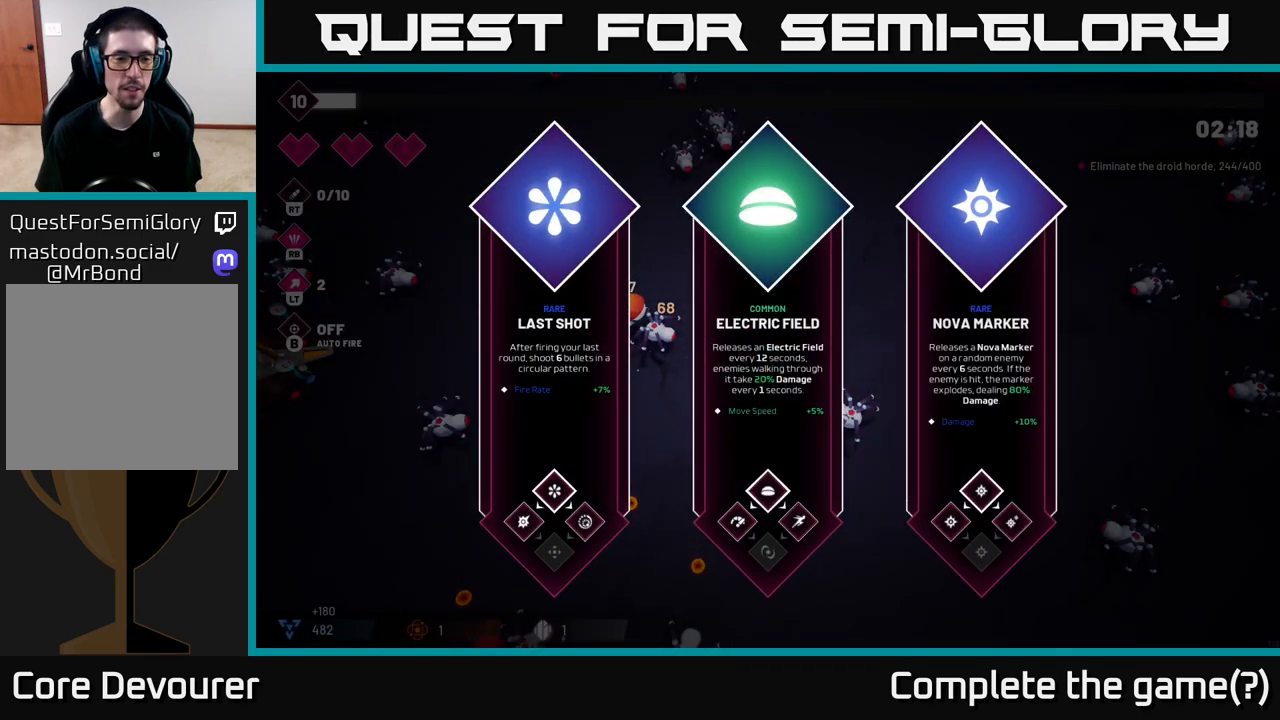
{"buttons": [], "left_stick": "left", "right_stick": "center", "events": [[33, "left_stick", "right"], [233, "left_stick", "center"], [417, "left_stick", "left"]]}
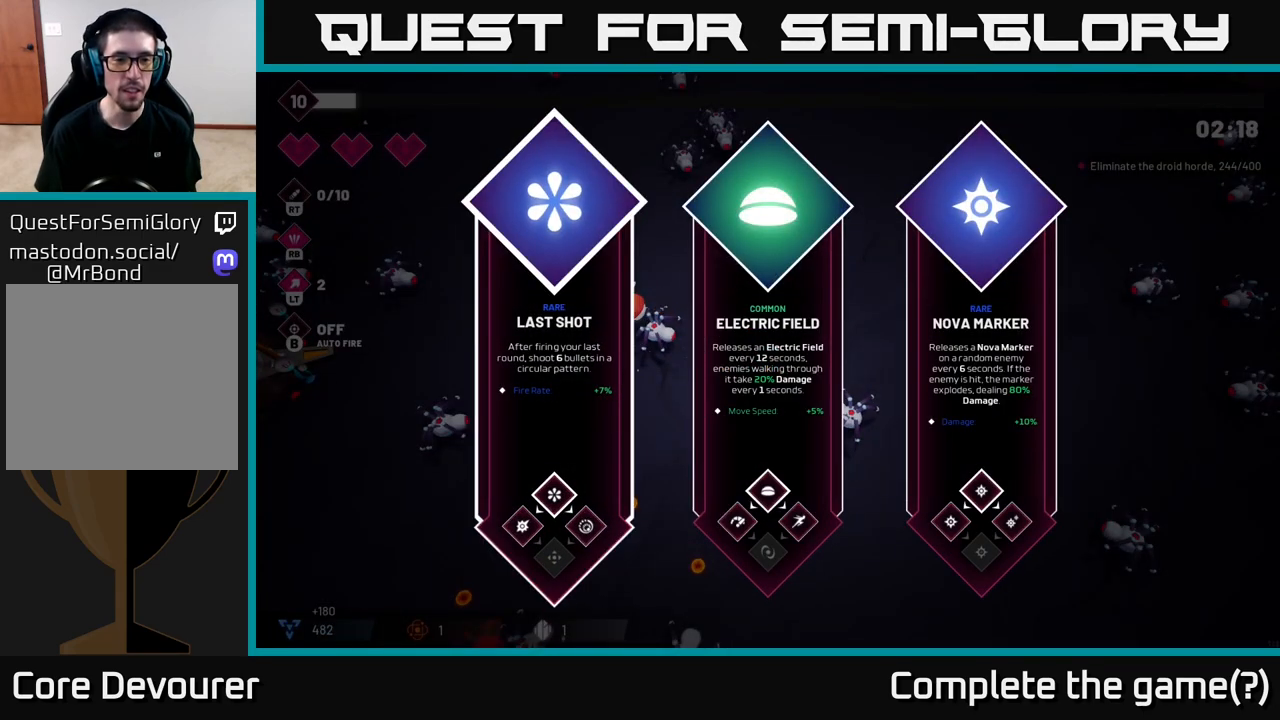
{"buttons": [], "left_stick": "left", "right_stick": "center", "events": [[83, "left_stick", "center"], [150, "left_stick", "right"], [350, "left_stick", "center"], [467, "left_stick", "left"]]}
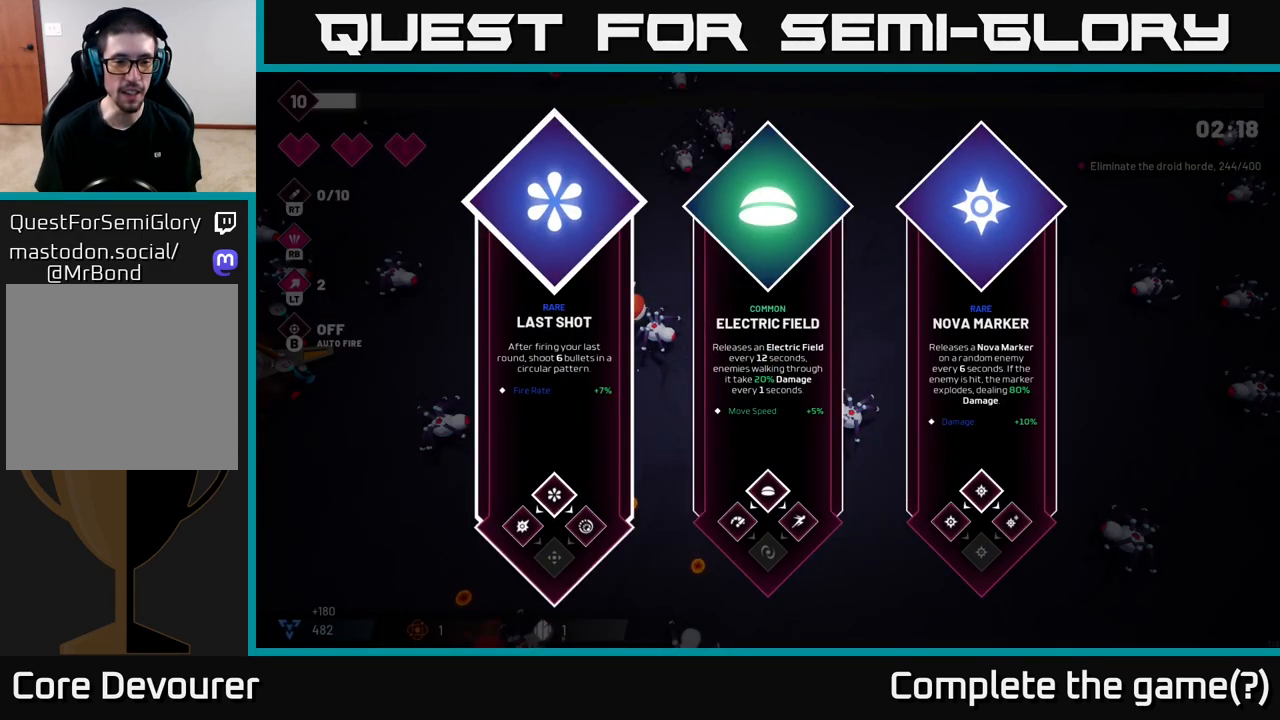
{"buttons": [], "left_stick": "right", "right_stick": "center", "events": [[133, "left_stick", "center"], [417, "left_stick", "right"]]}
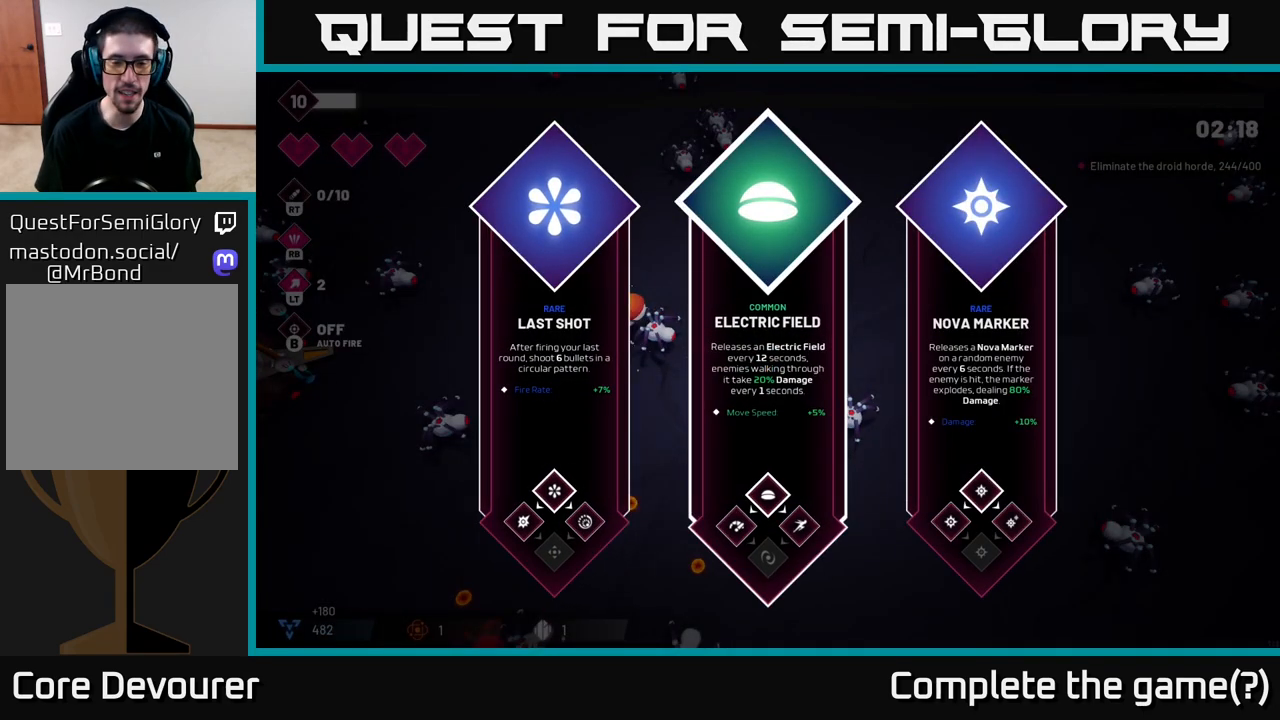
{"buttons": [], "left_stick": "center", "right_stick": "center", "events": [[100, "left_stick", "center"], [183, "left_stick", "left"], [350, "left_stick", "center"]]}
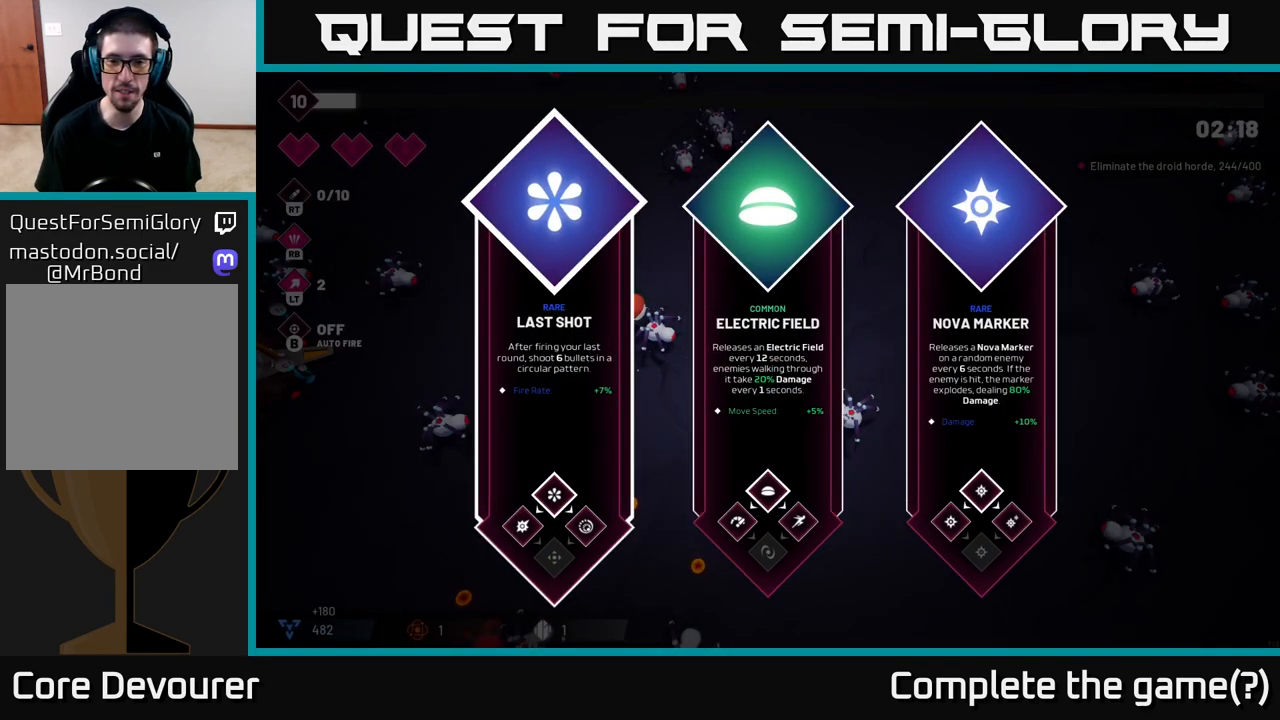
{"buttons": [], "left_stick": "right", "right_stick": "center", "events": [[383, "left_stick", "right"]]}
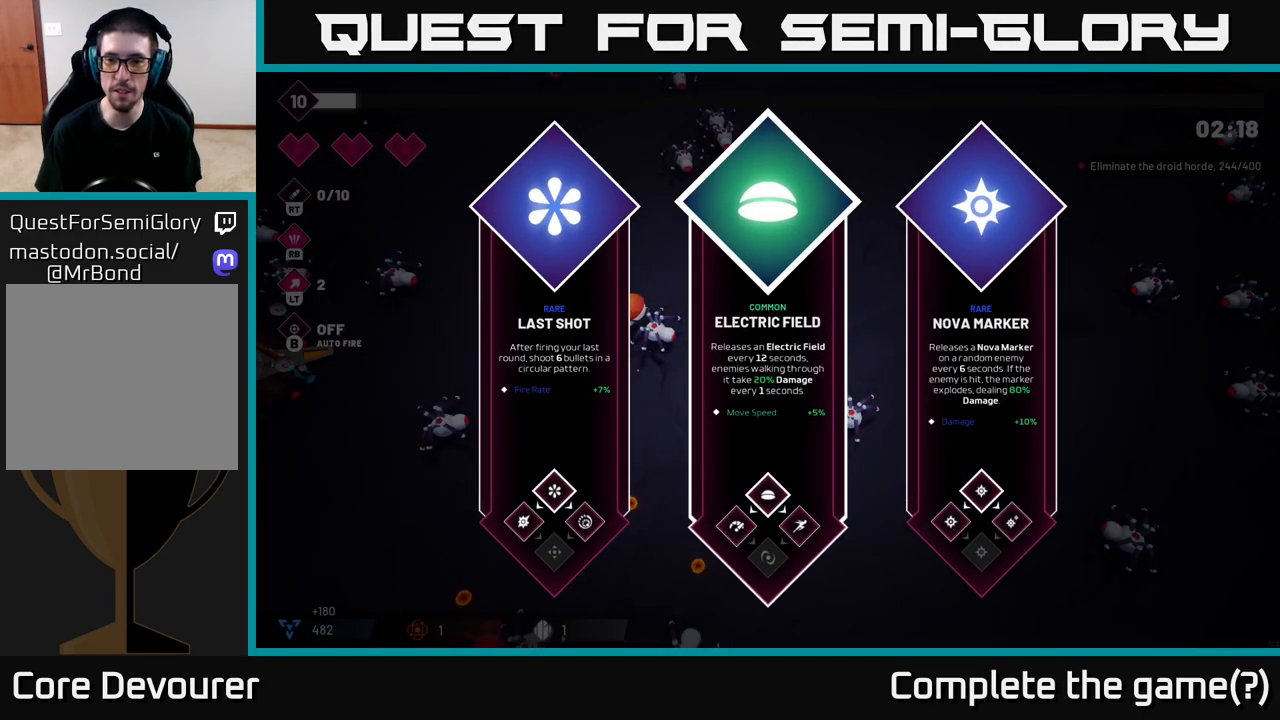
{"buttons": [], "left_stick": "center", "right_stick": "center", "events": [[33, "left_stick", "center"], [133, "left_stick", "right"], [300, "left_stick", "center"]]}
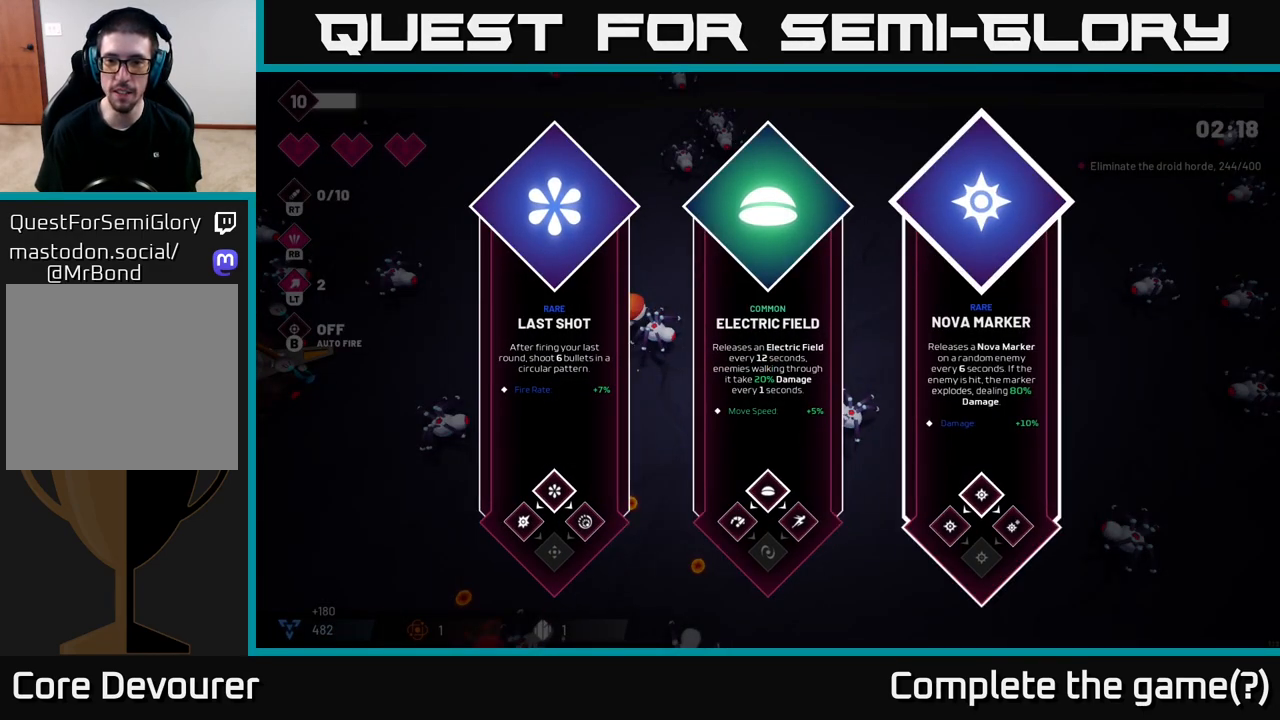
{"buttons": [], "left_stick": "right", "right_stick": "down", "events": [[117, "A", "down"], [167, "A", "up"], [350, "left_stick", "right"], [383, "right_stick", "down"]]}
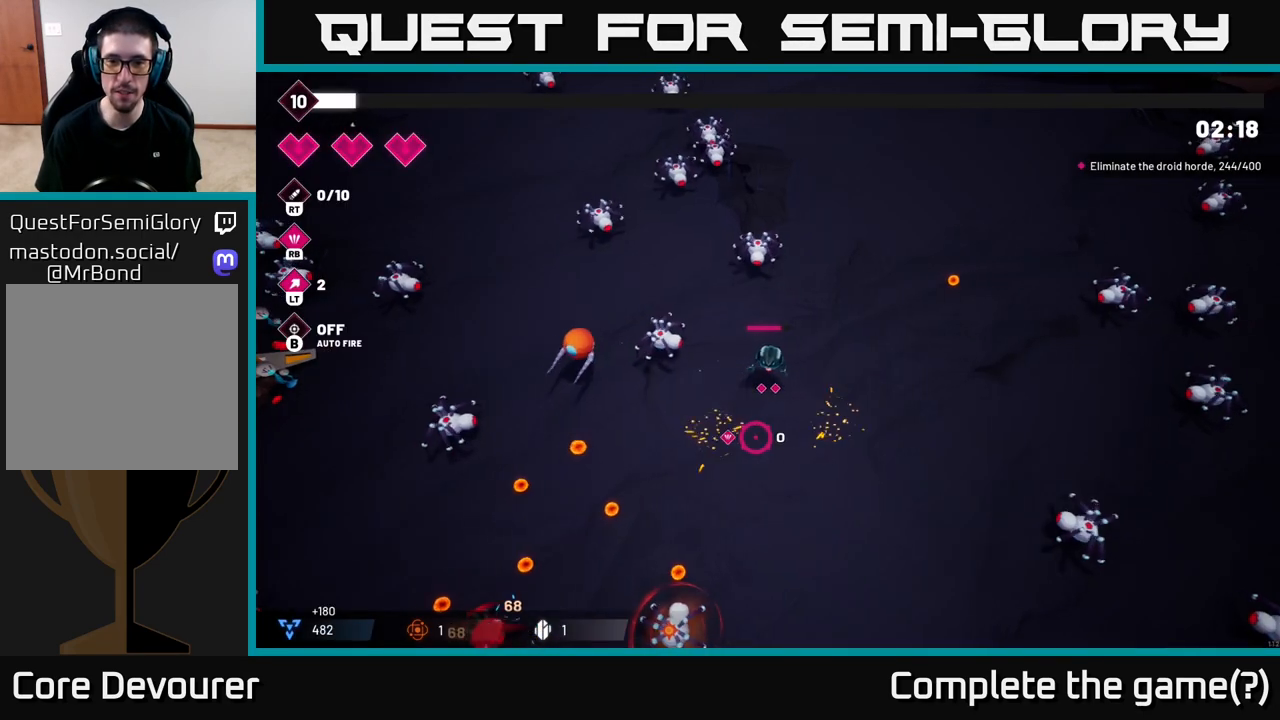
{"buttons": [], "left_stick": "down-right", "right_stick": "left", "events": [[100, "right_stick", "down-right"], [317, "right_stick", "down-left"], [433, "right_stick", "left"], [450, "left_stick", "down-right"]]}
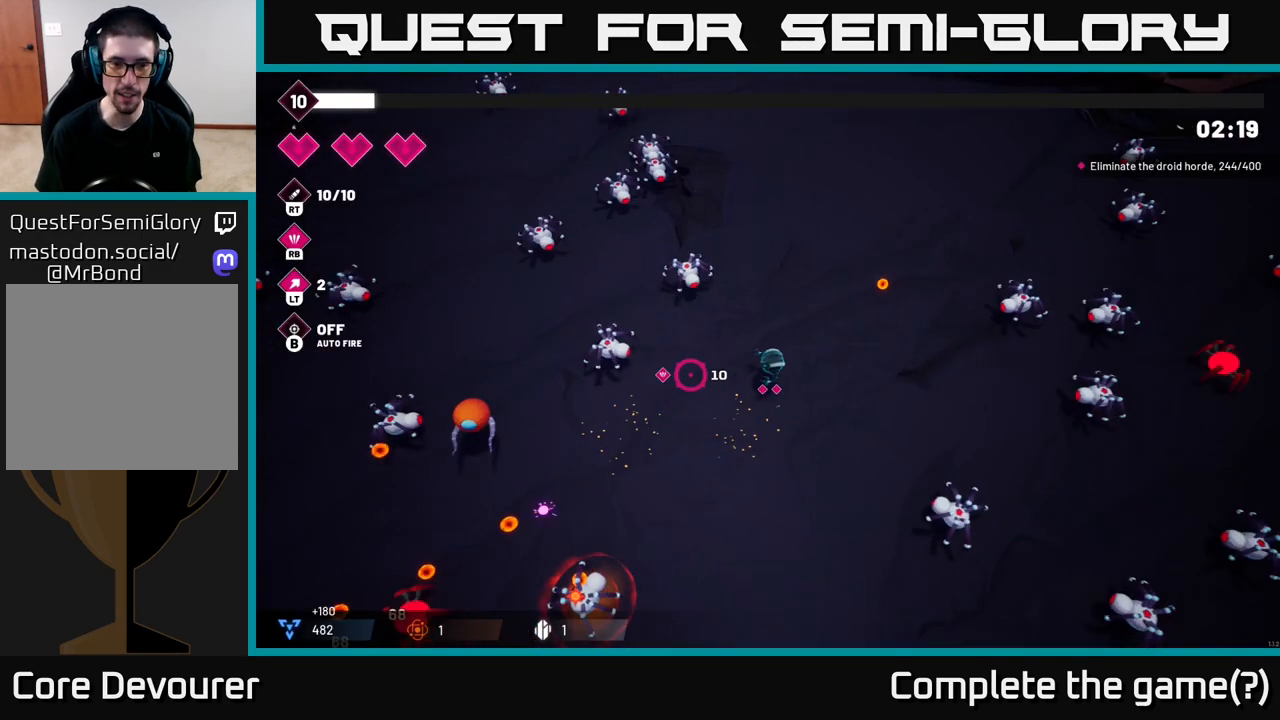
{"buttons": [], "left_stick": "down-left", "right_stick": "down-left", "events": [[50, "R2", "down"], [217, "R2", "up"], [233, "left_stick", "down"], [333, "left_stick", "down-left"], [383, "right_stick", "down-left"]]}
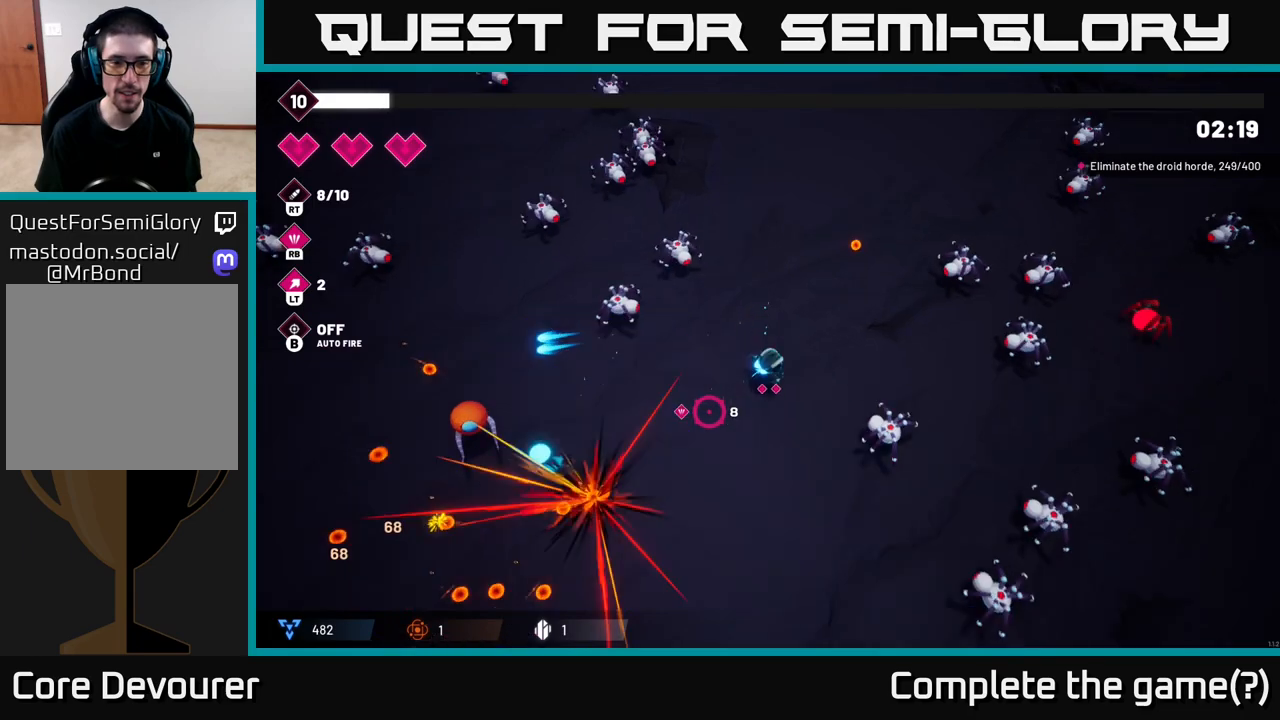
{"buttons": [], "left_stick": "down-left", "right_stick": "down-left", "events": [[17, "R2", "down"], [67, "left_stick", "center"], [183, "R2", "up"], [350, "left_stick", "down-left"]]}
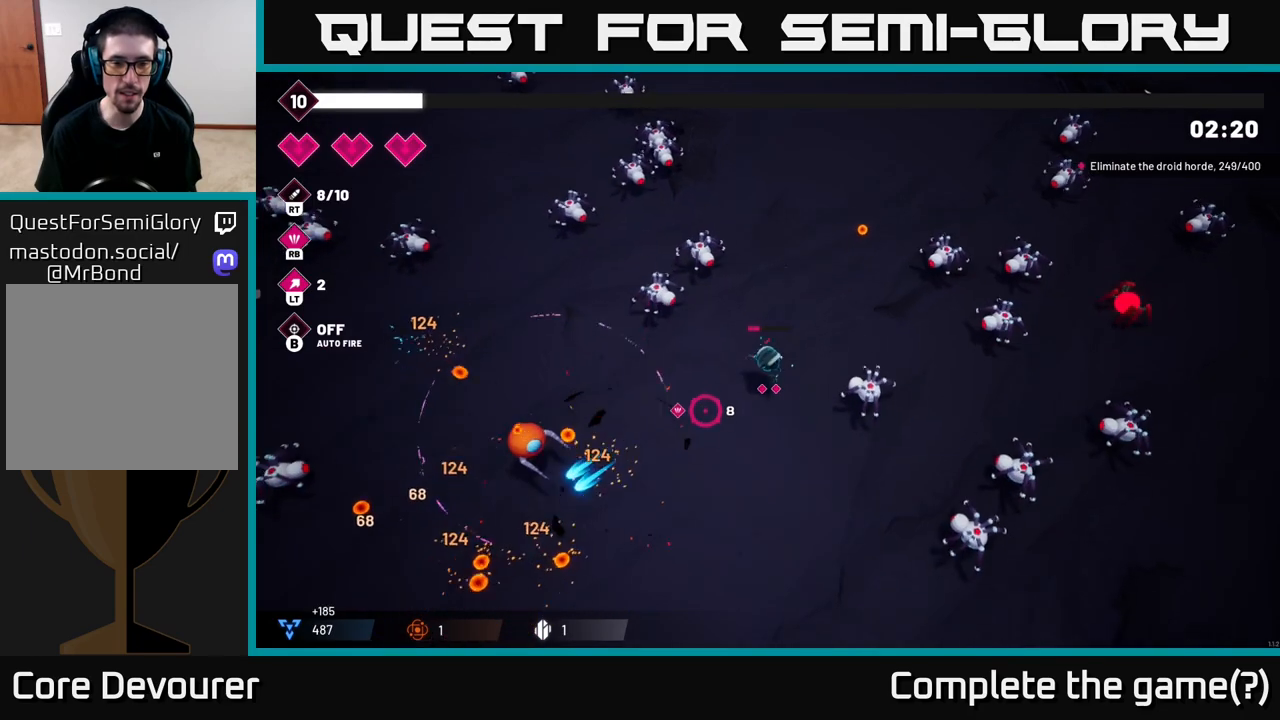
{"buttons": [], "left_stick": "down-left", "right_stick": "right", "events": [[167, "right_stick", "up-right"], [217, "right_stick", "right"], [250, "R2", "down"], [433, "R2", "up"]]}
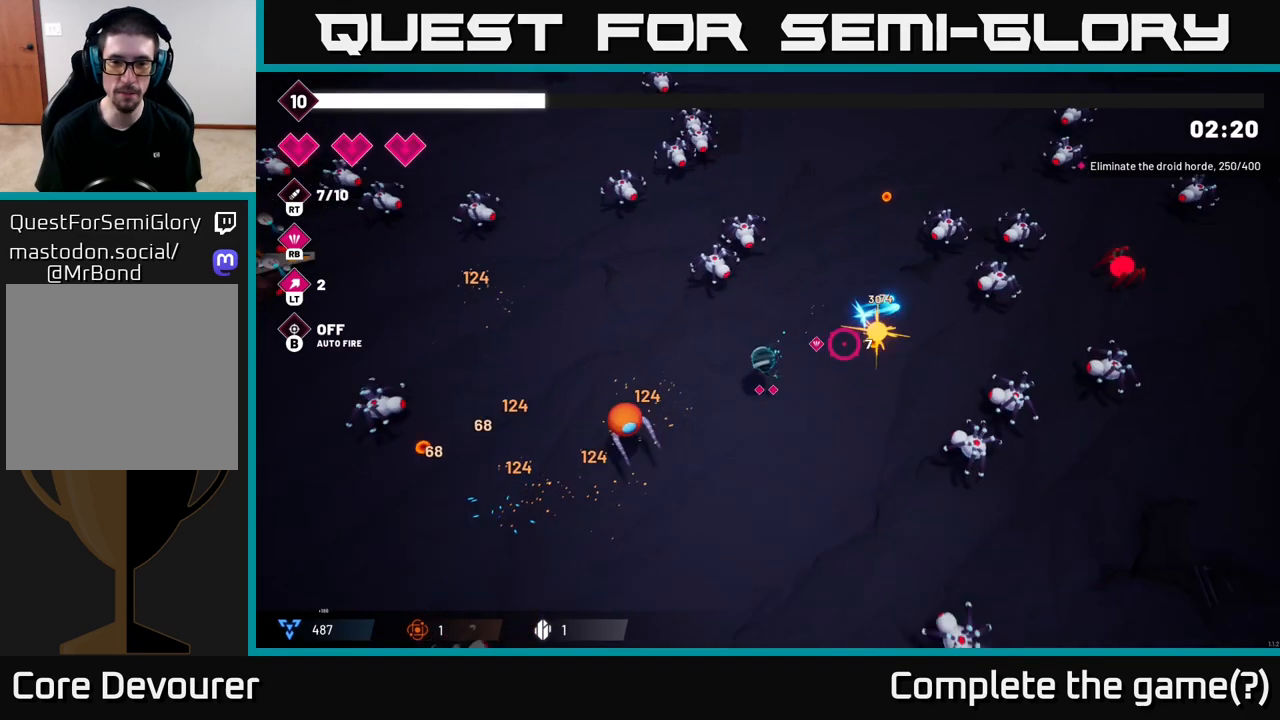
{"buttons": [], "left_stick": "left", "right_stick": "up-right", "events": [[150, "right_stick", "up-right"], [167, "R2", "down"], [333, "R2", "up"], [367, "left_stick", "left"]]}
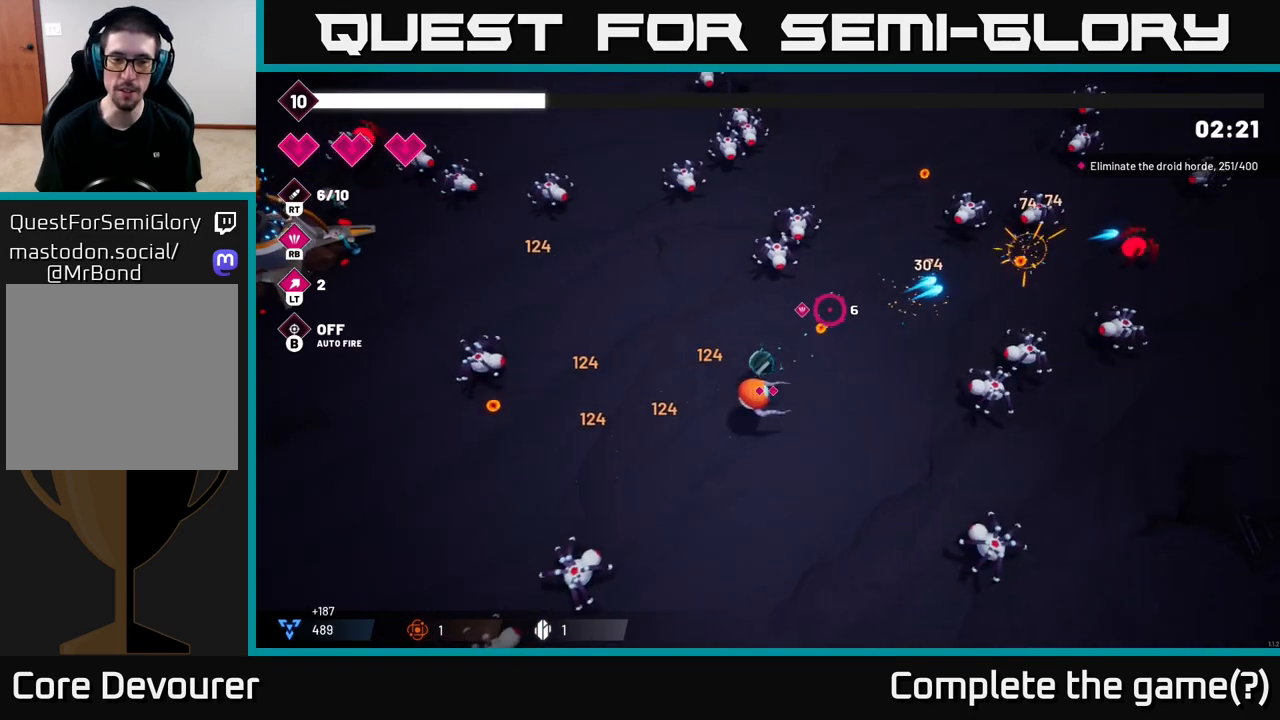
{"buttons": [], "left_stick": "right", "right_stick": "up-right", "events": [[267, "R2", "down"], [450, "R2", "up"], [450, "left_stick", "right"]]}
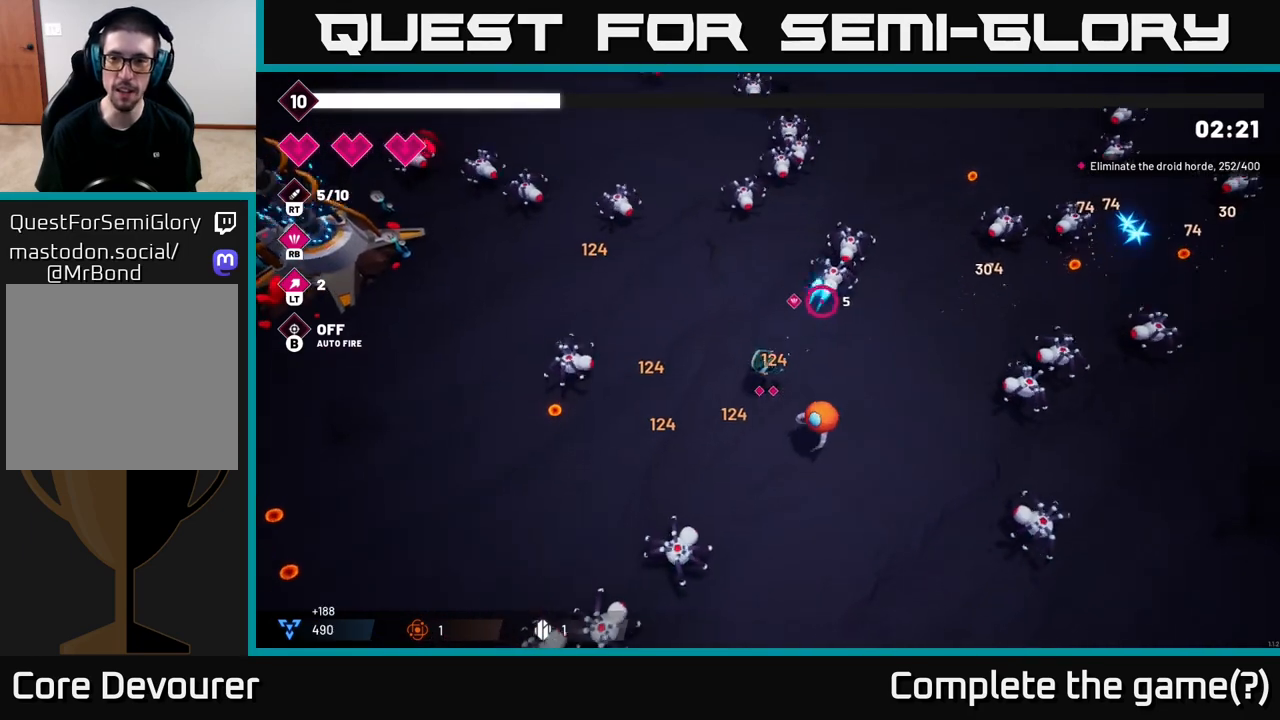
{"buttons": [], "left_stick": "down-right", "right_stick": "right", "events": [[67, "left_stick", "down-right"], [250, "R2", "down"], [383, "R2", "up"], [400, "right_stick", "right"]]}
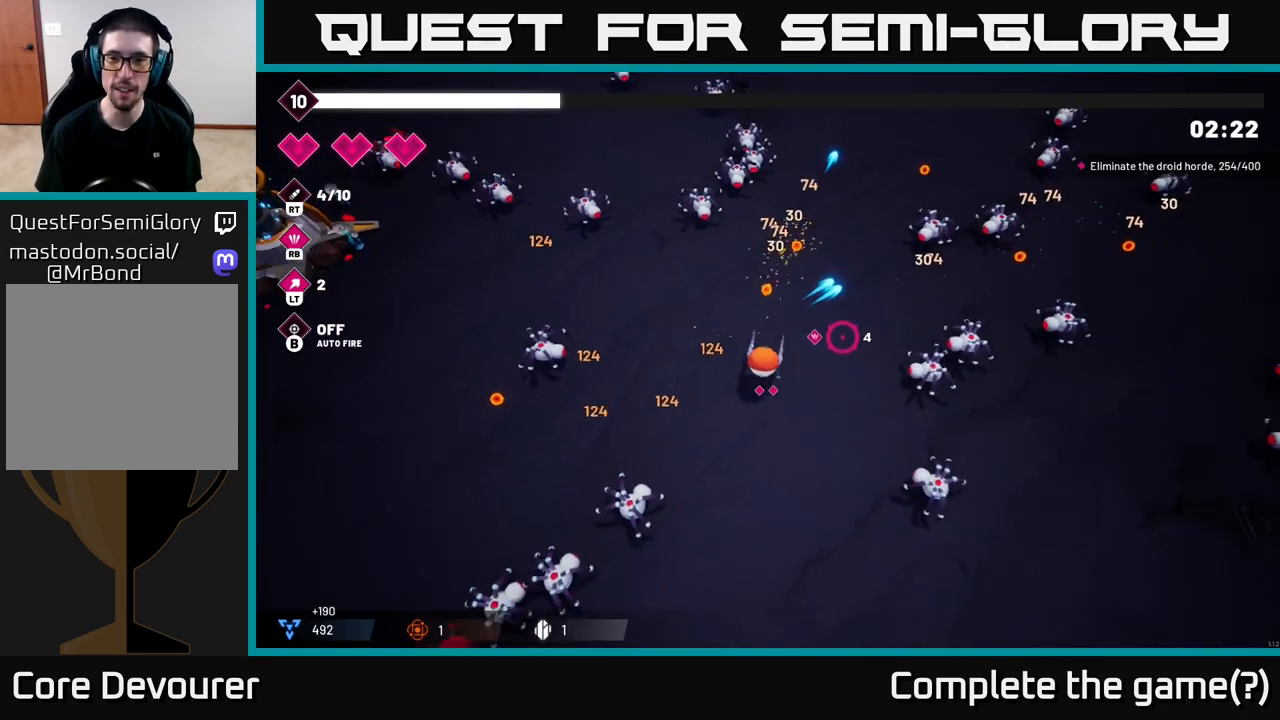
{"buttons": ["R2"], "left_stick": "up-right", "right_stick": "right", "events": [[117, "R2", "down"], [233, "left_stick", "up"], [267, "R2", "up"], [450, "R2", "down"], [467, "left_stick", "up-right"]]}
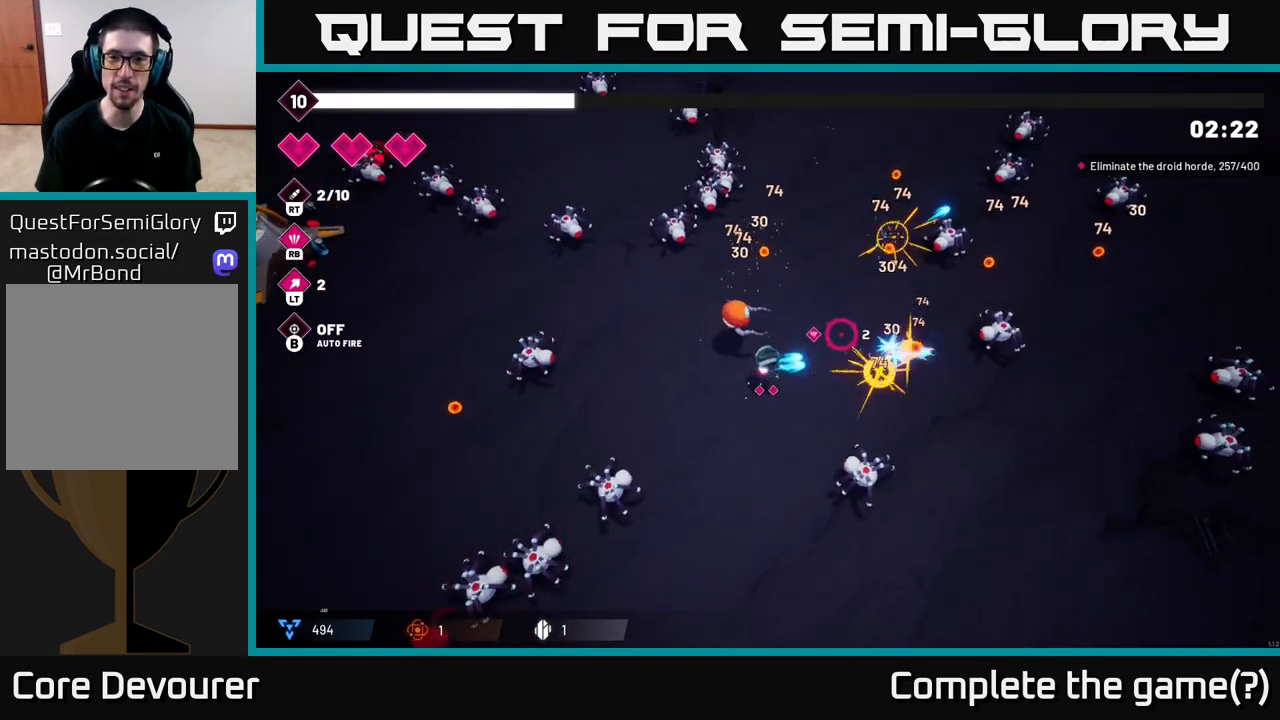
{"buttons": ["R2"], "left_stick": "up-right", "right_stick": "up-right", "events": [[33, "right_stick", "up-right"], [117, "R2", "up"], [183, "left_stick", "up"], [367, "R2", "down"], [367, "left_stick", "up-right"]]}
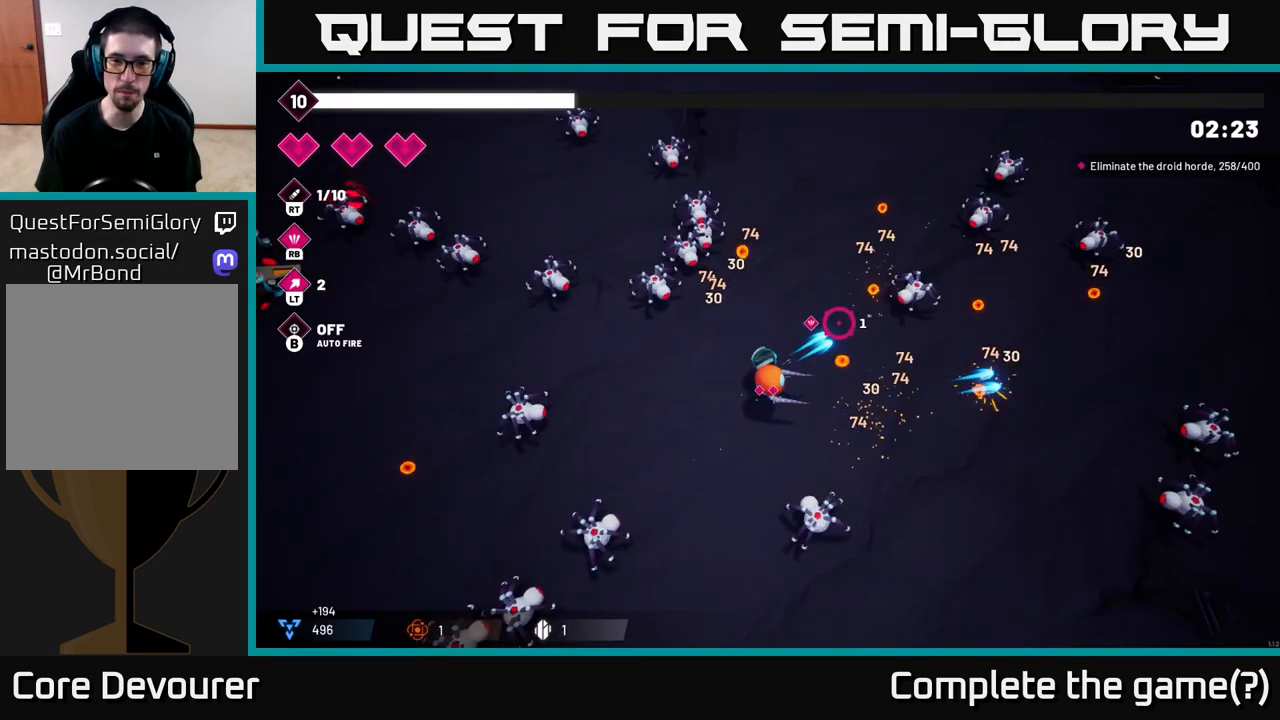
{"buttons": [], "left_stick": "right", "right_stick": "up-right", "events": [[17, "R2", "up"], [150, "left_stick", "up"], [250, "R2", "down"], [250, "left_stick", "center"], [433, "R2", "up"], [433, "left_stick", "right"]]}
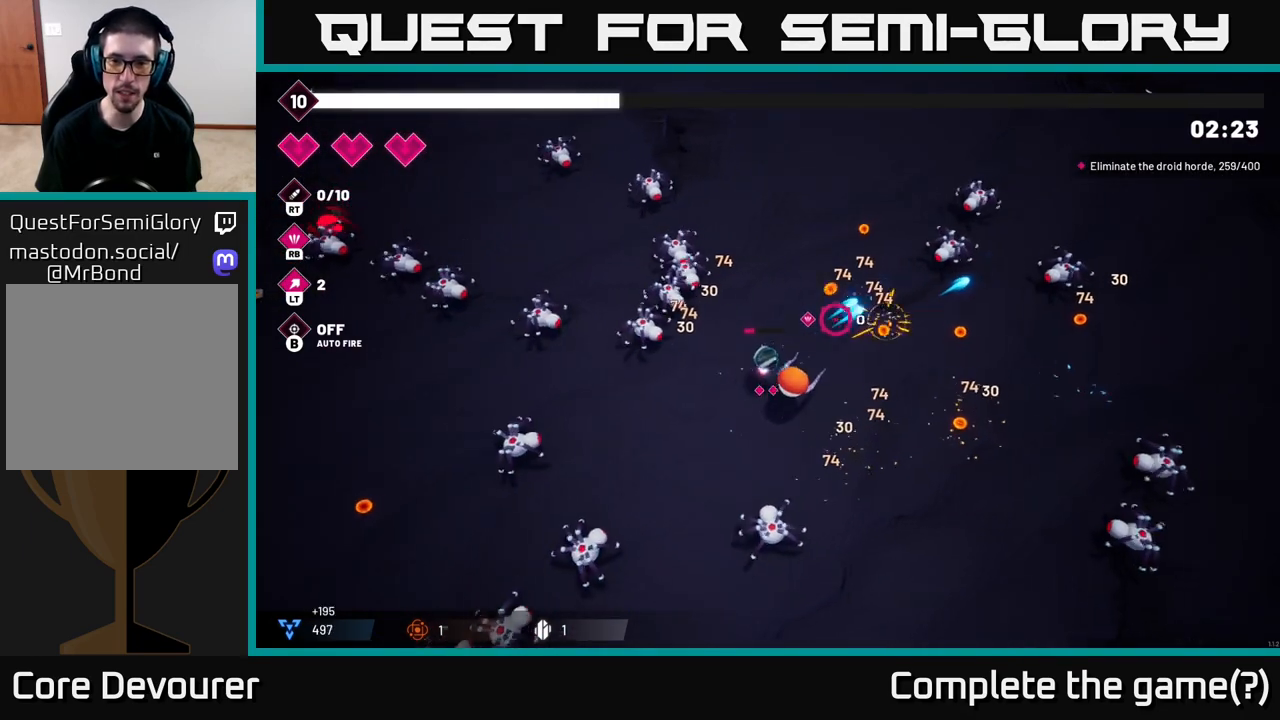
{"buttons": [], "left_stick": "center", "right_stick": "up-right", "events": [[200, "left_stick", "center"]]}
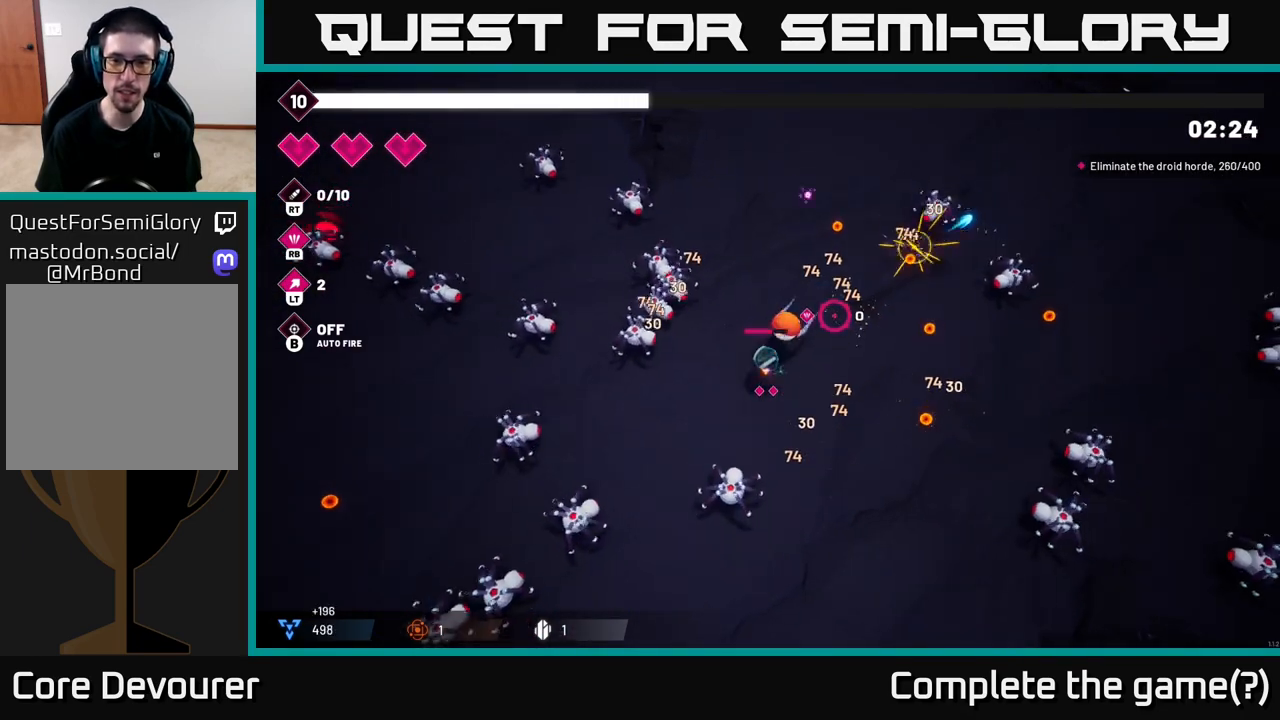
{"buttons": [], "left_stick": "center", "right_stick": "left", "events": [[217, "right_stick", "left"]]}
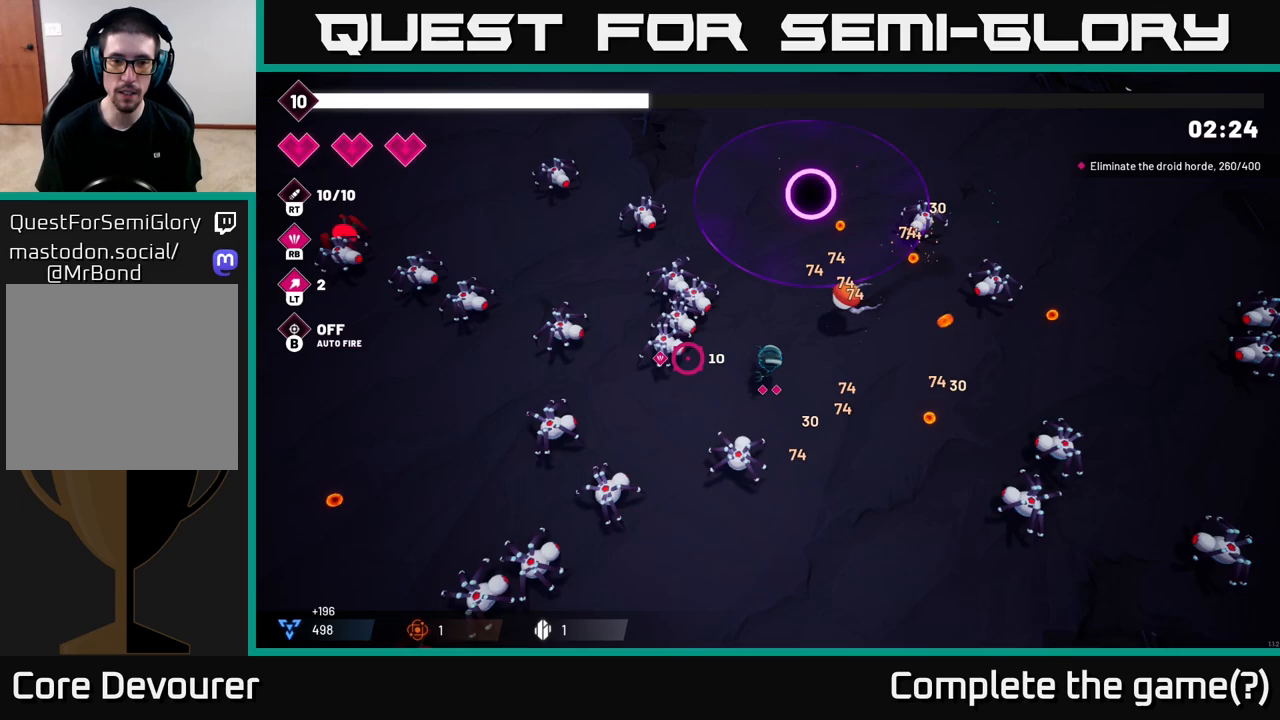
{"buttons": [], "left_stick": "right", "right_stick": "left", "events": [[50, "left_stick", "up-right"], [183, "R2", "down"], [283, "R2", "up"], [333, "left_stick", "center"], [500, "left_stick", "right"]]}
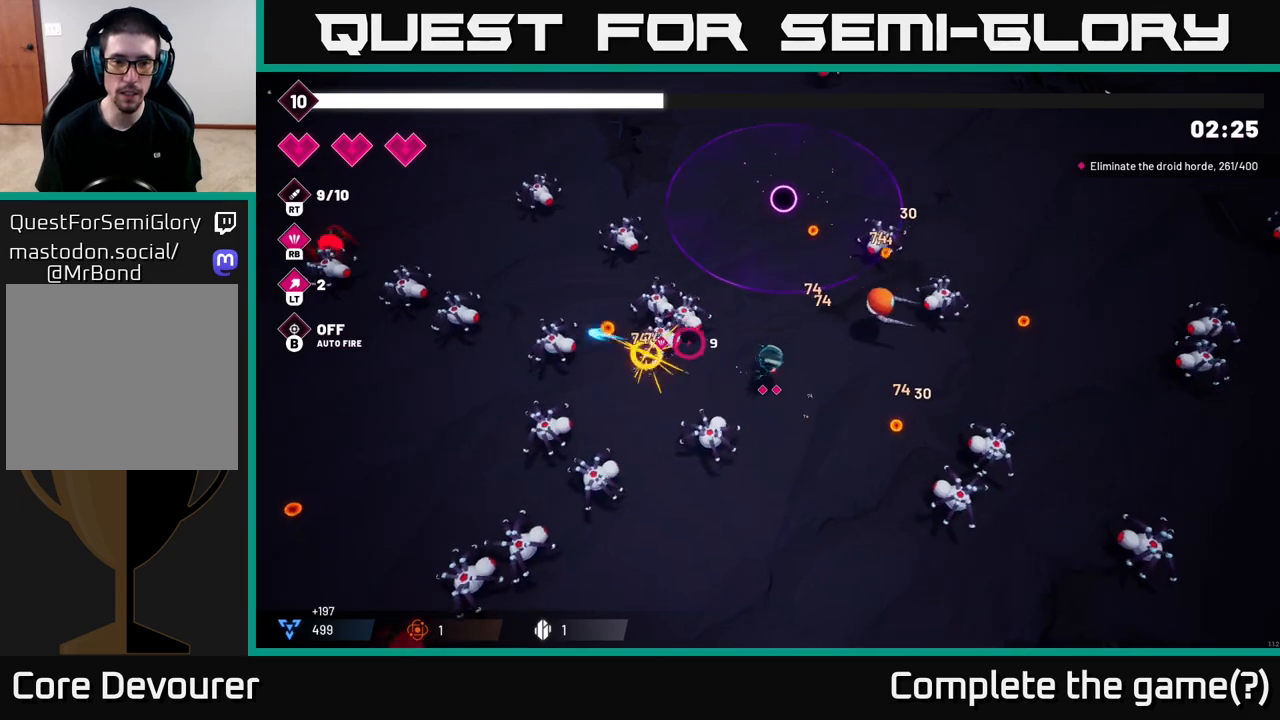
{"buttons": [], "left_stick": "center", "right_stick": "left", "events": [[17, "R1", "down"], [117, "R1", "up"], [150, "left_stick", "center"]]}
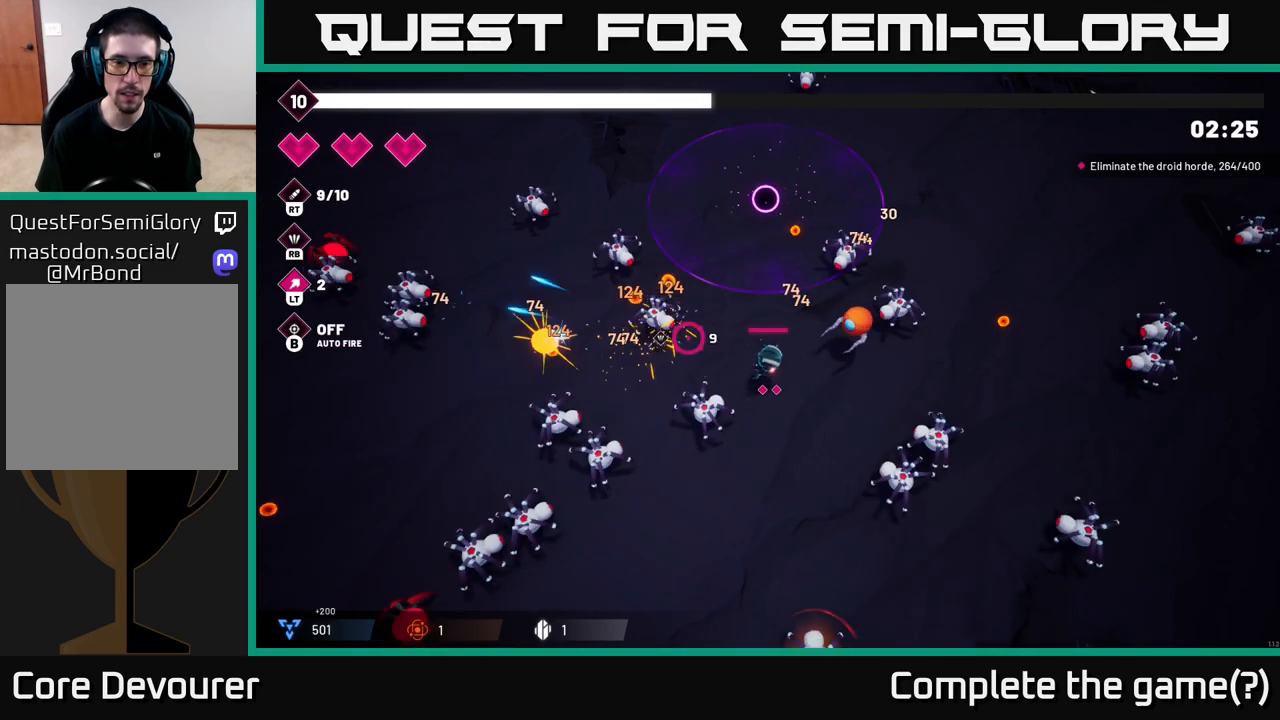
{"buttons": ["R2"], "left_stick": "center", "right_stick": "down-left", "events": [[100, "R2", "down"], [217, "R2", "up"], [317, "right_stick", "down-left"], [433, "R2", "down"]]}
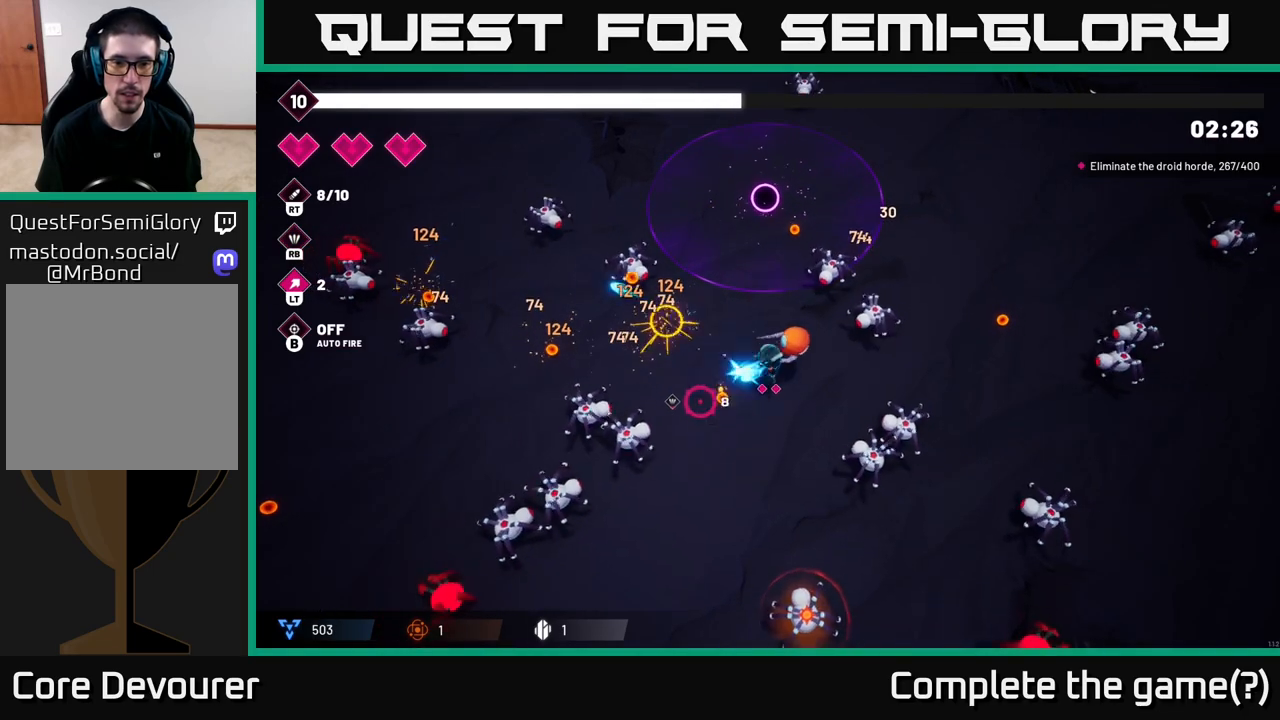
{"buttons": [], "left_stick": "center", "right_stick": "down-left", "events": [[150, "R2", "up"], [317, "R2", "down"], [467, "R2", "up"]]}
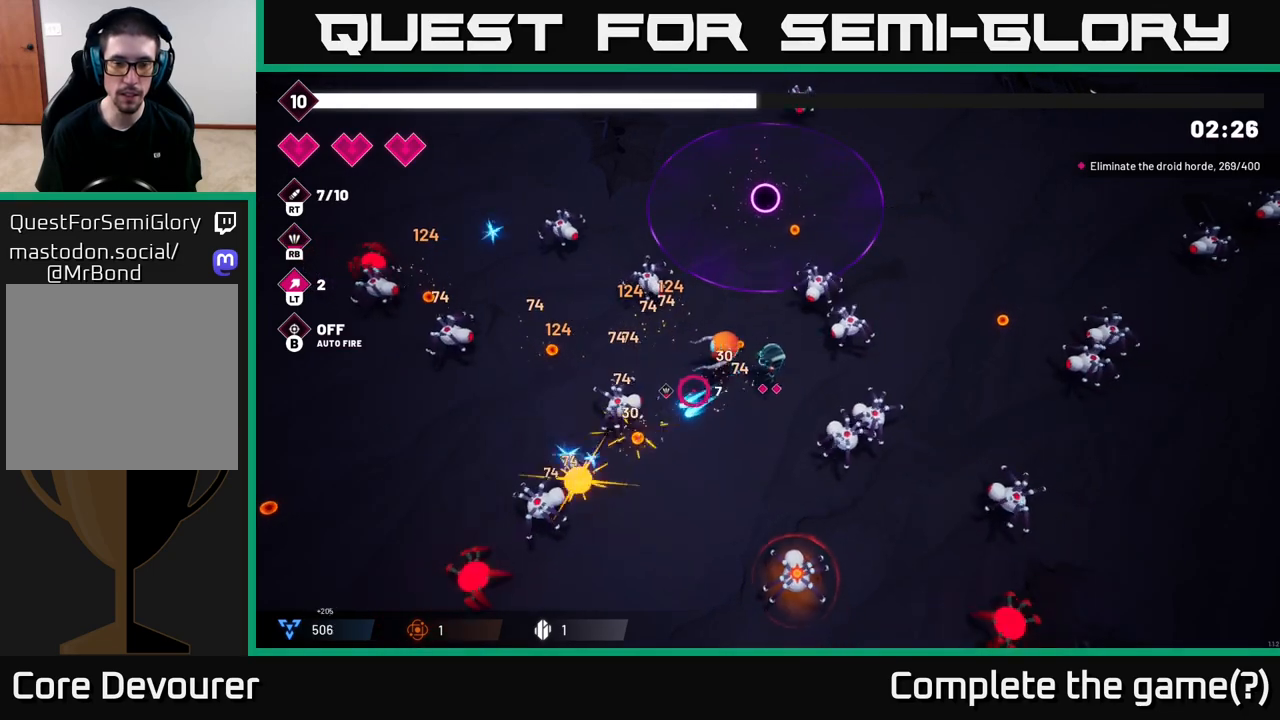
{"buttons": [], "left_stick": "down", "right_stick": "down", "events": [[33, "left_stick", "down-left"], [100, "right_stick", "down"], [200, "R2", "down"], [333, "left_stick", "down"], [400, "R2", "up"]]}
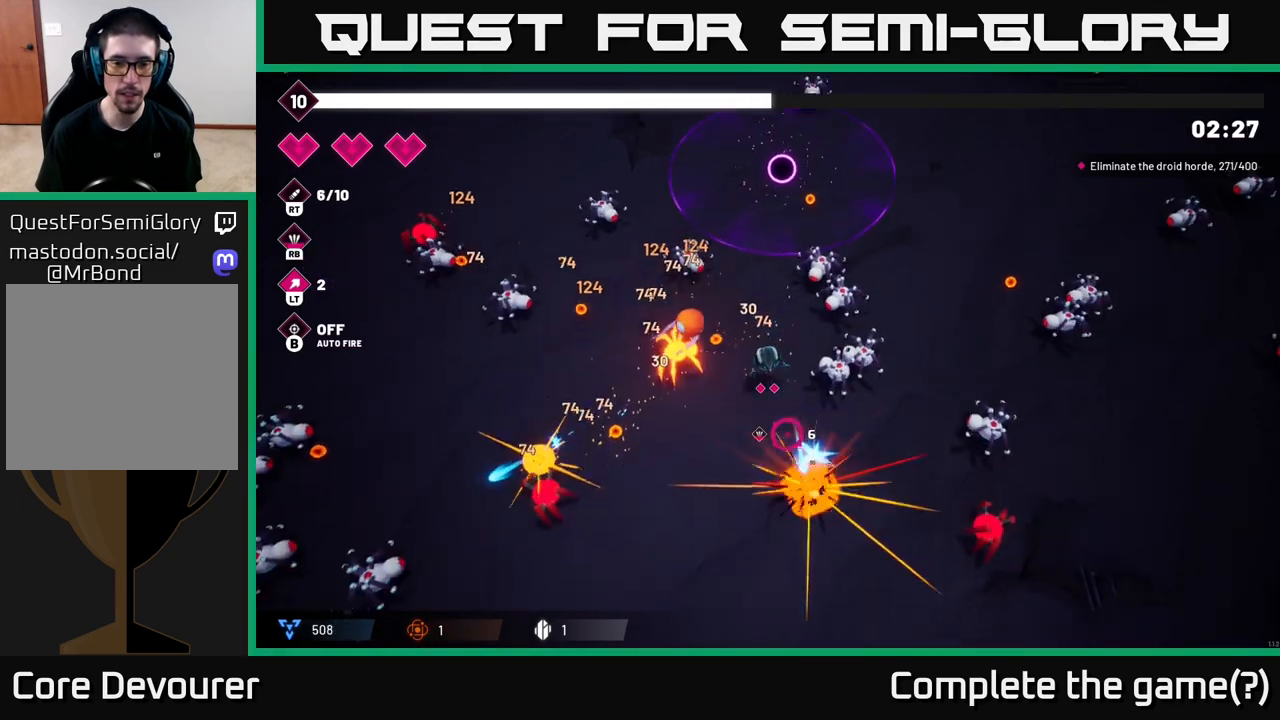
{"buttons": [], "left_stick": "down", "right_stick": "left", "events": [[33, "R2", "down"], [67, "right_stick", "down-right"], [233, "R2", "up"], [450, "right_stick", "left"]]}
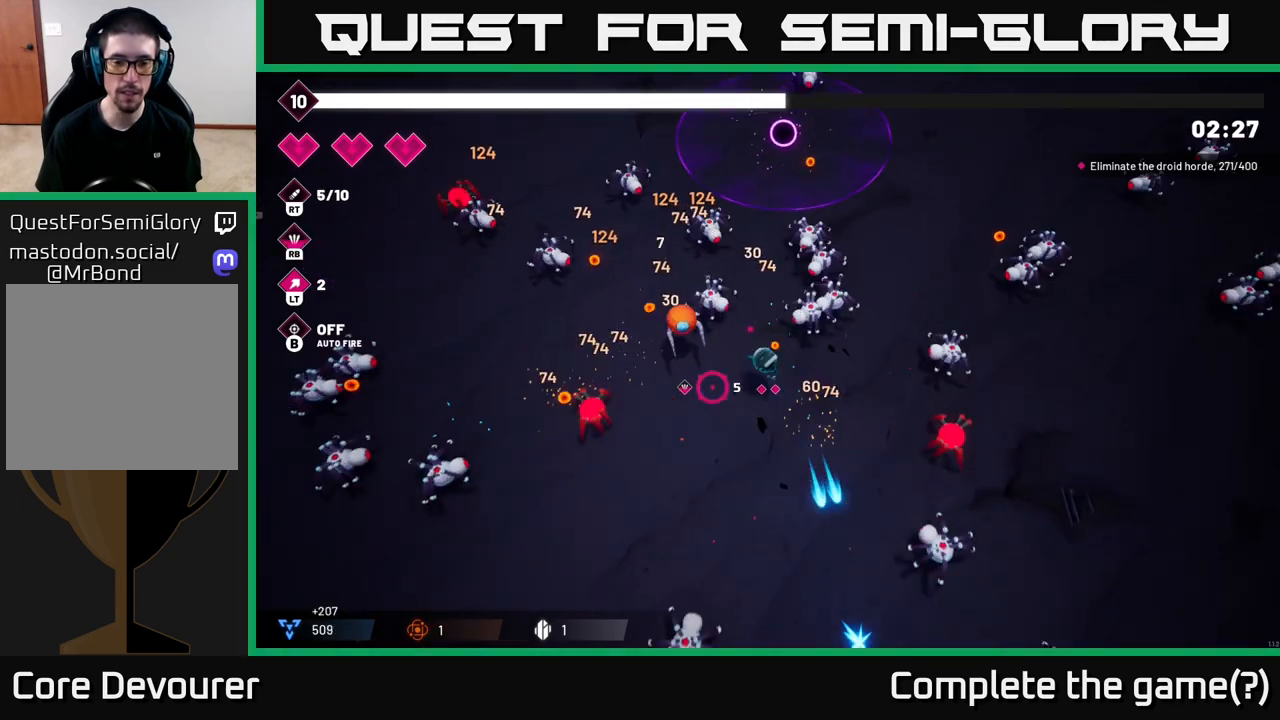
{"buttons": ["R2"], "left_stick": "down-left", "right_stick": "left", "events": [[50, "R2", "down"], [150, "left_stick", "down-left"], [233, "R2", "up"], [450, "R2", "down"]]}
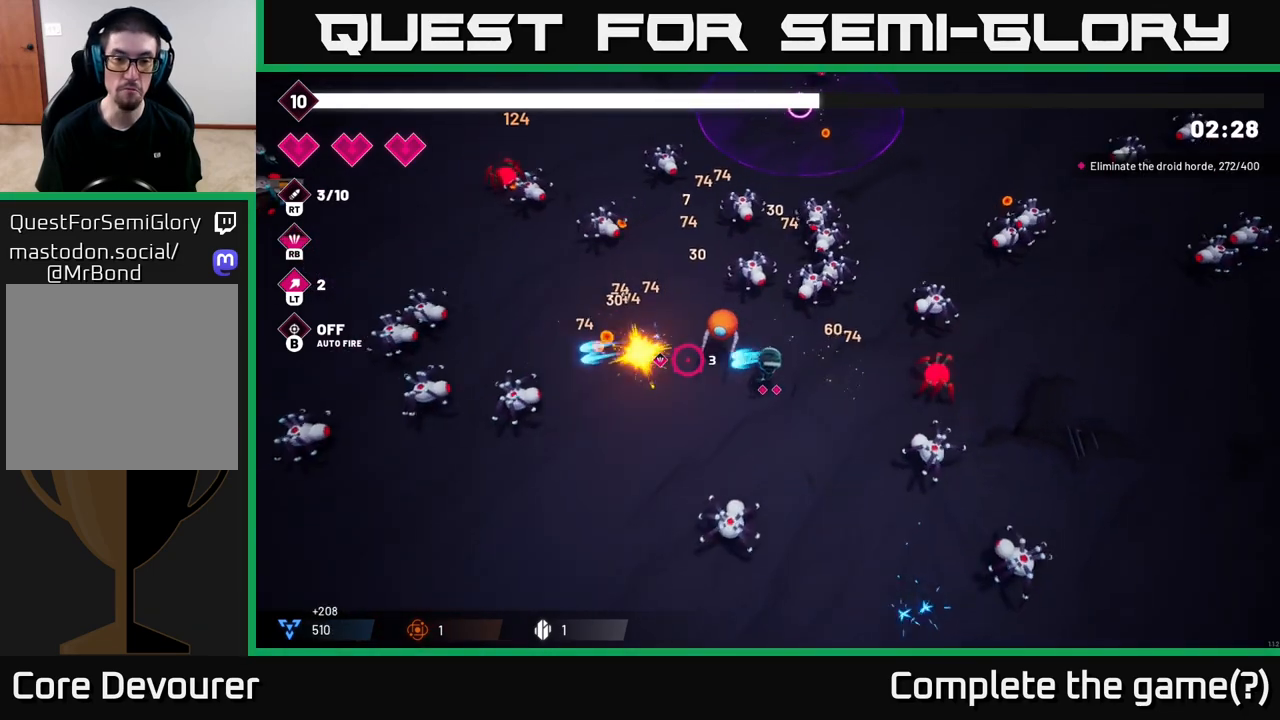
{"buttons": [], "left_stick": "left", "right_stick": "left", "events": [[100, "R2", "up"], [200, "left_stick", "left"], [350, "R2", "down"], [500, "R2", "up"]]}